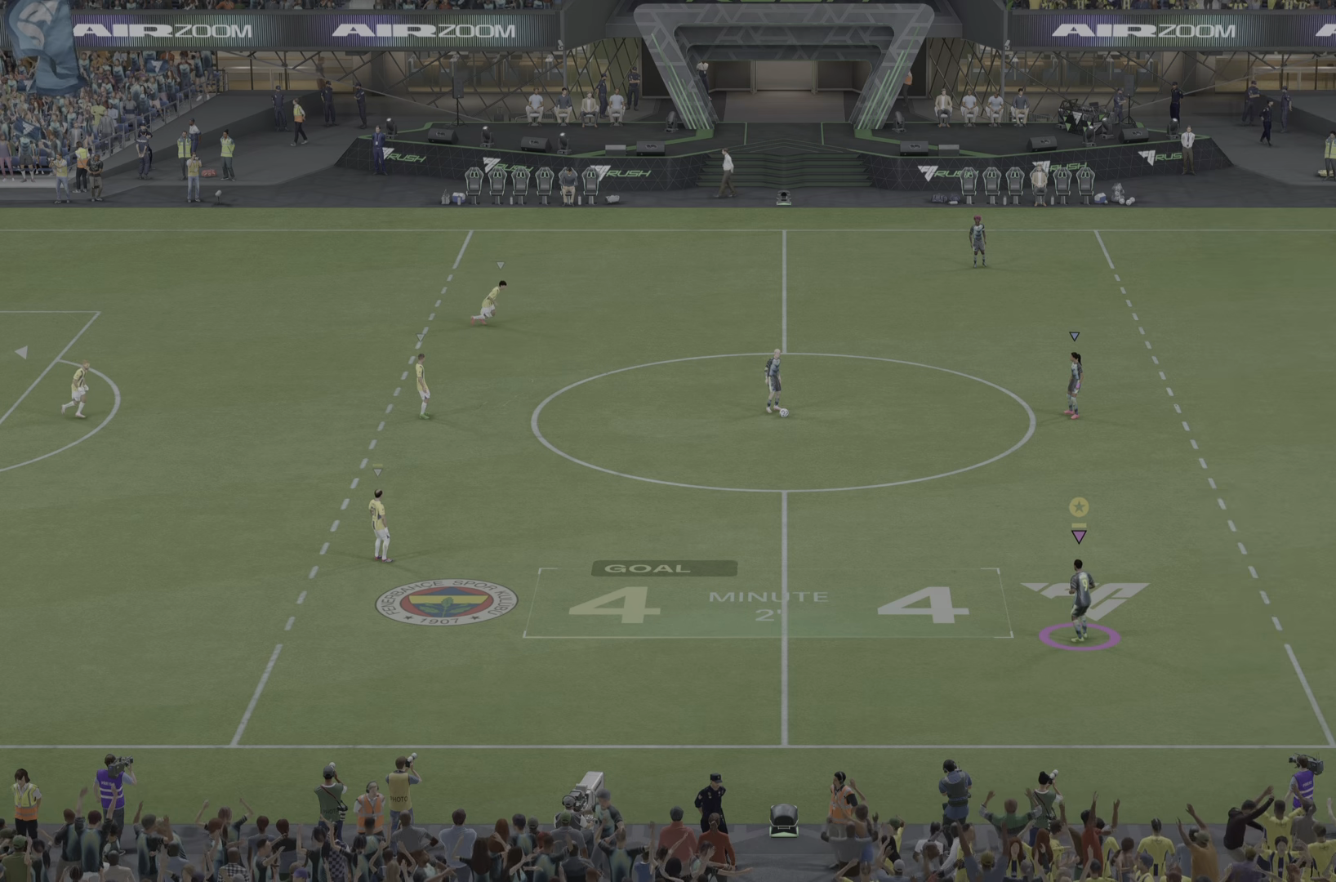
Gameplay with a controller (PlayStation layout); each line is a JSON object with the inputs held at the frame after it. "events" lists button and stick changes between this image and that frame as [ms after this image, input, new state], when the widget could be followed in between. Not read: L3 R1 R3.
{"buttons": [], "left_stick": "center", "right_stick": "center", "events": []}
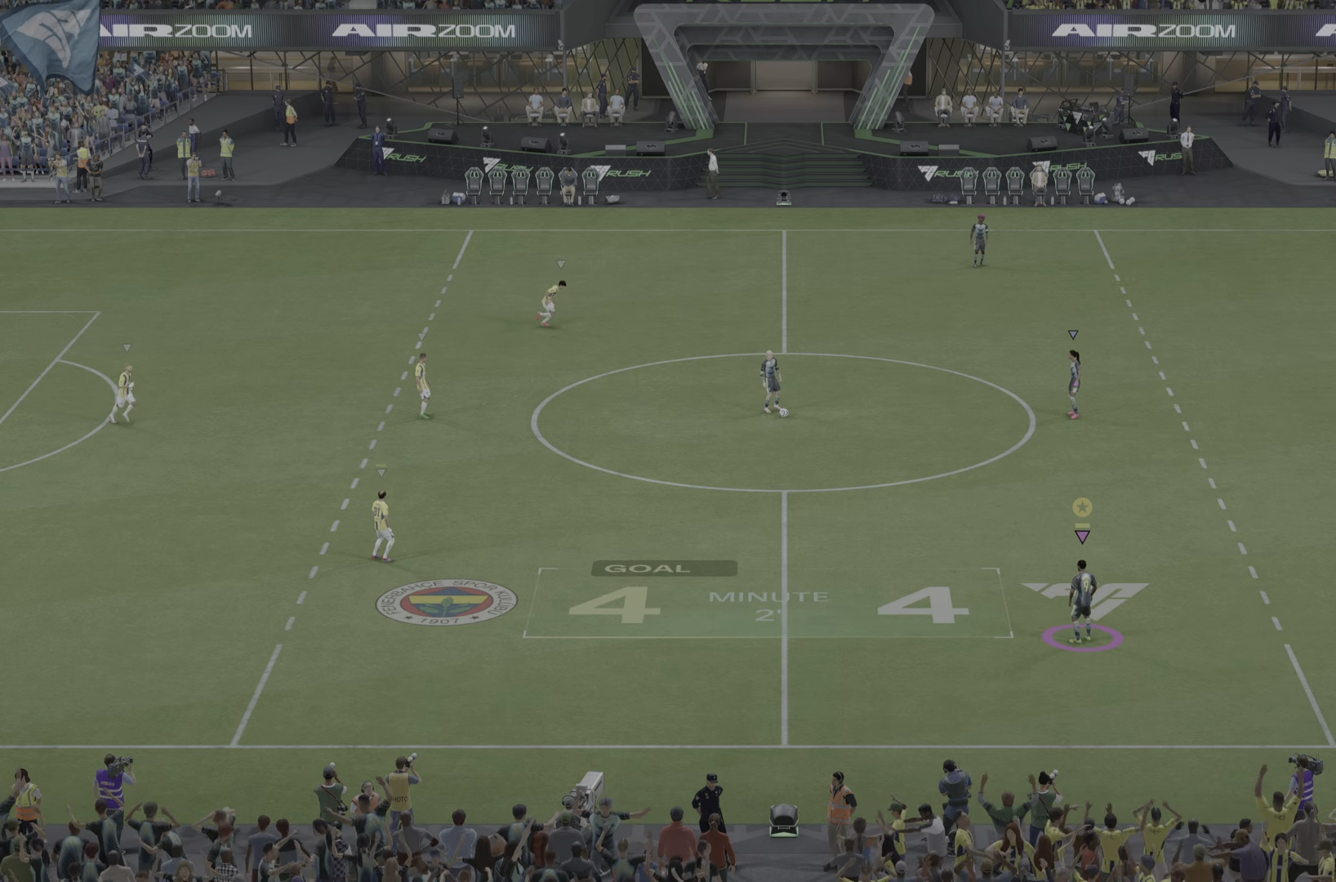
{"buttons": [], "left_stick": "center", "right_stick": "center", "events": []}
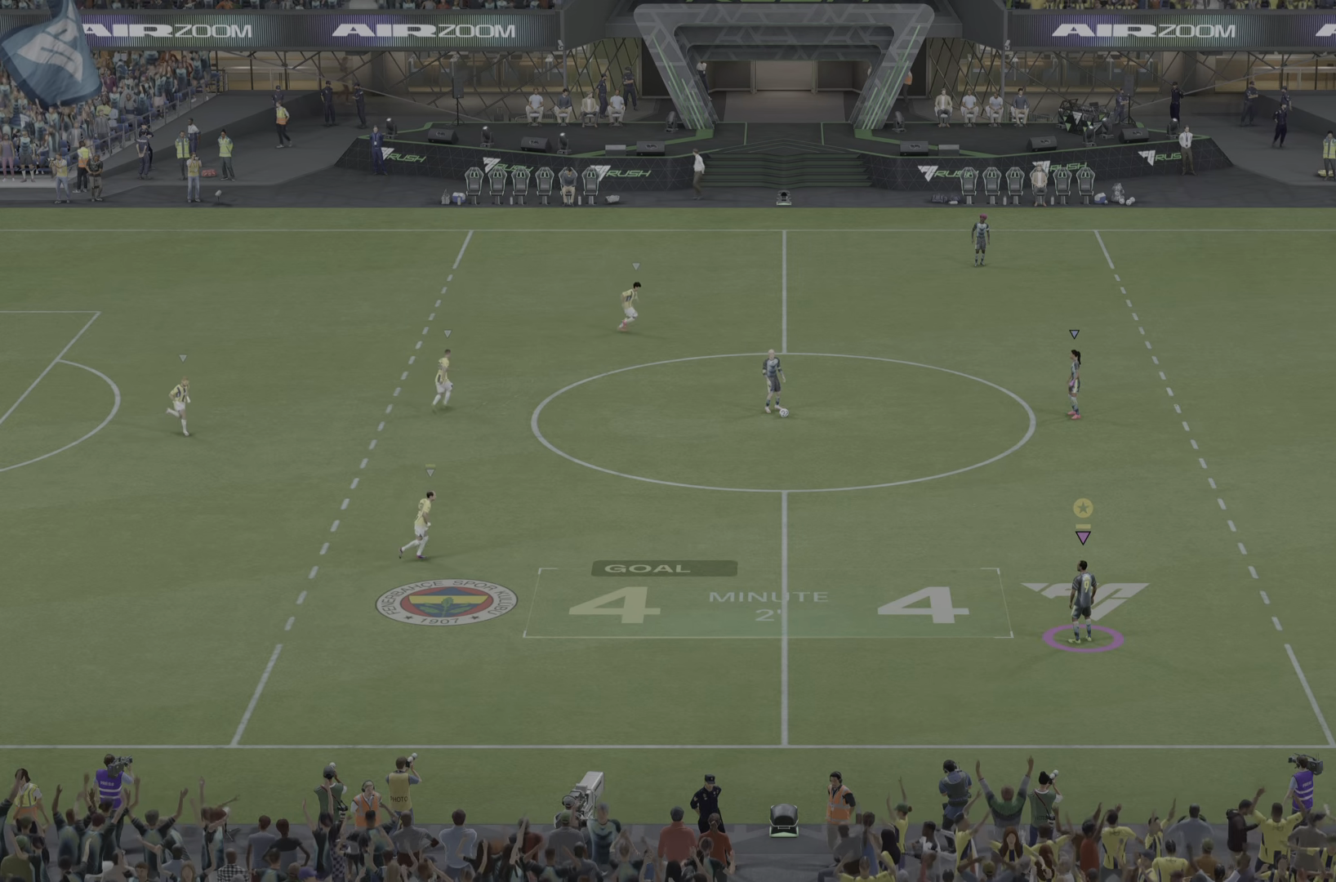
{"buttons": [], "left_stick": "center", "right_stick": "center", "events": []}
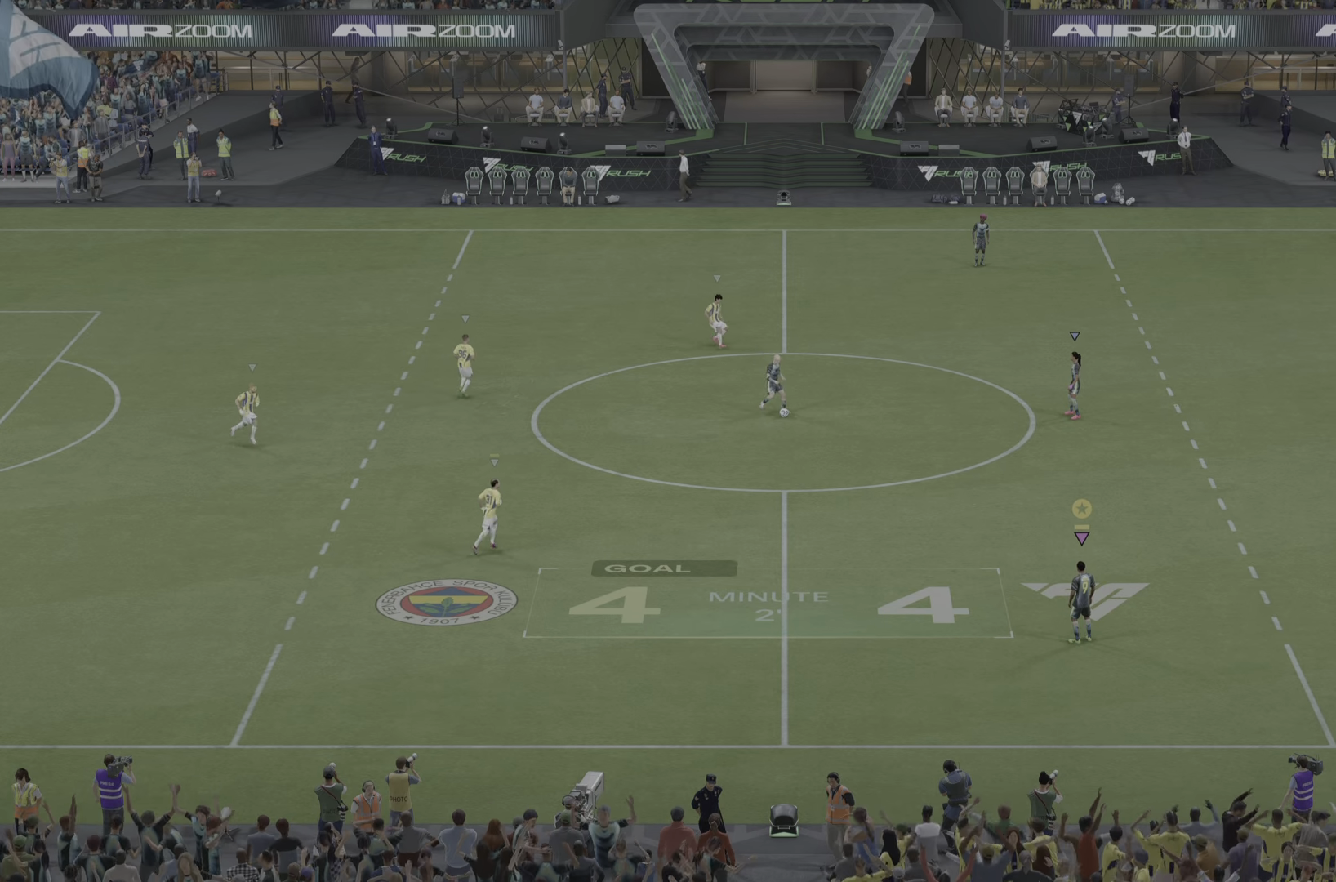
{"buttons": [], "left_stick": "left", "right_stick": "center", "events": [[251, "left_stick", "up-left"], [384, "left_stick", "left"]]}
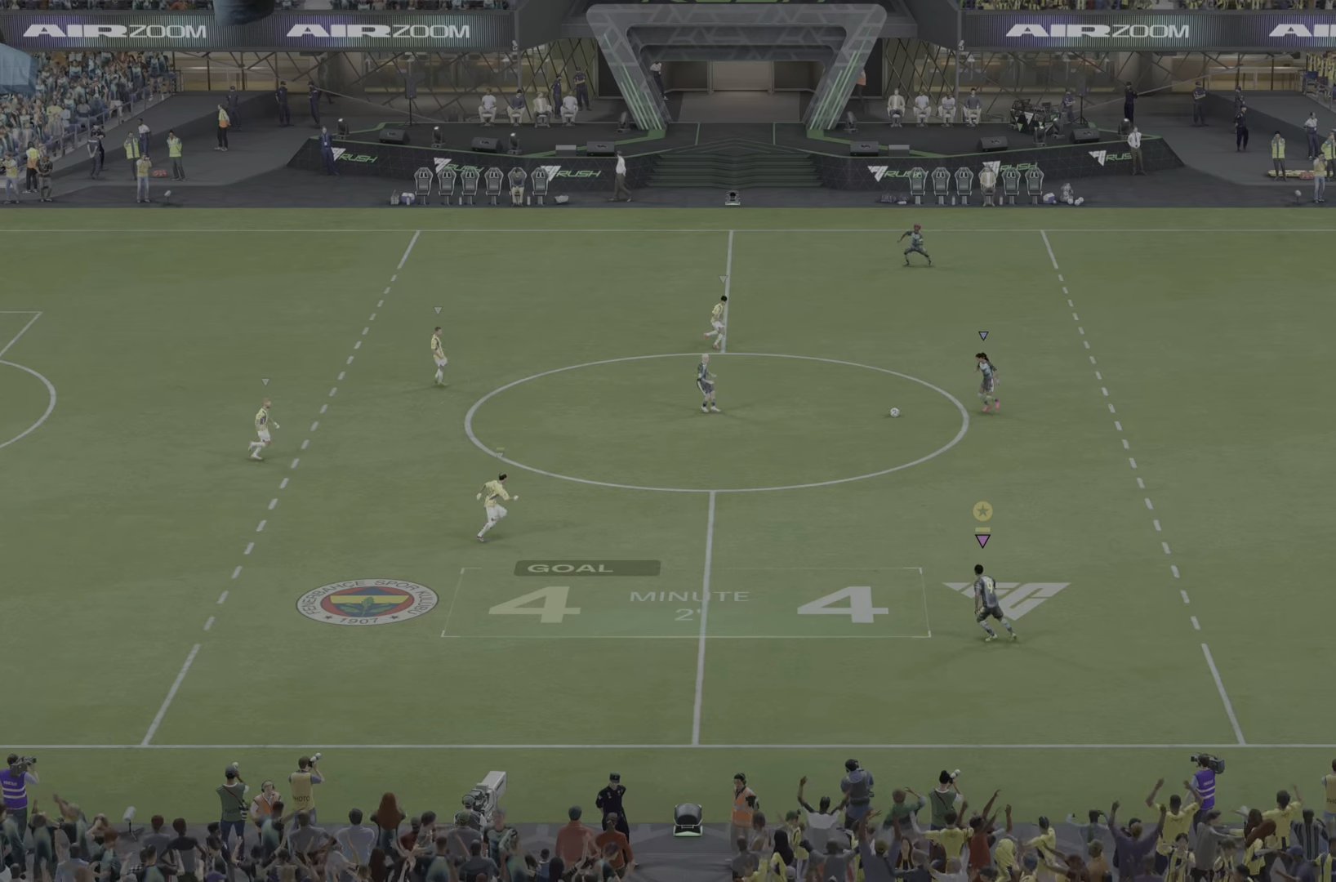
{"buttons": [], "left_stick": "down-left", "right_stick": "center", "events": [[84, "left_stick", "down-left"]]}
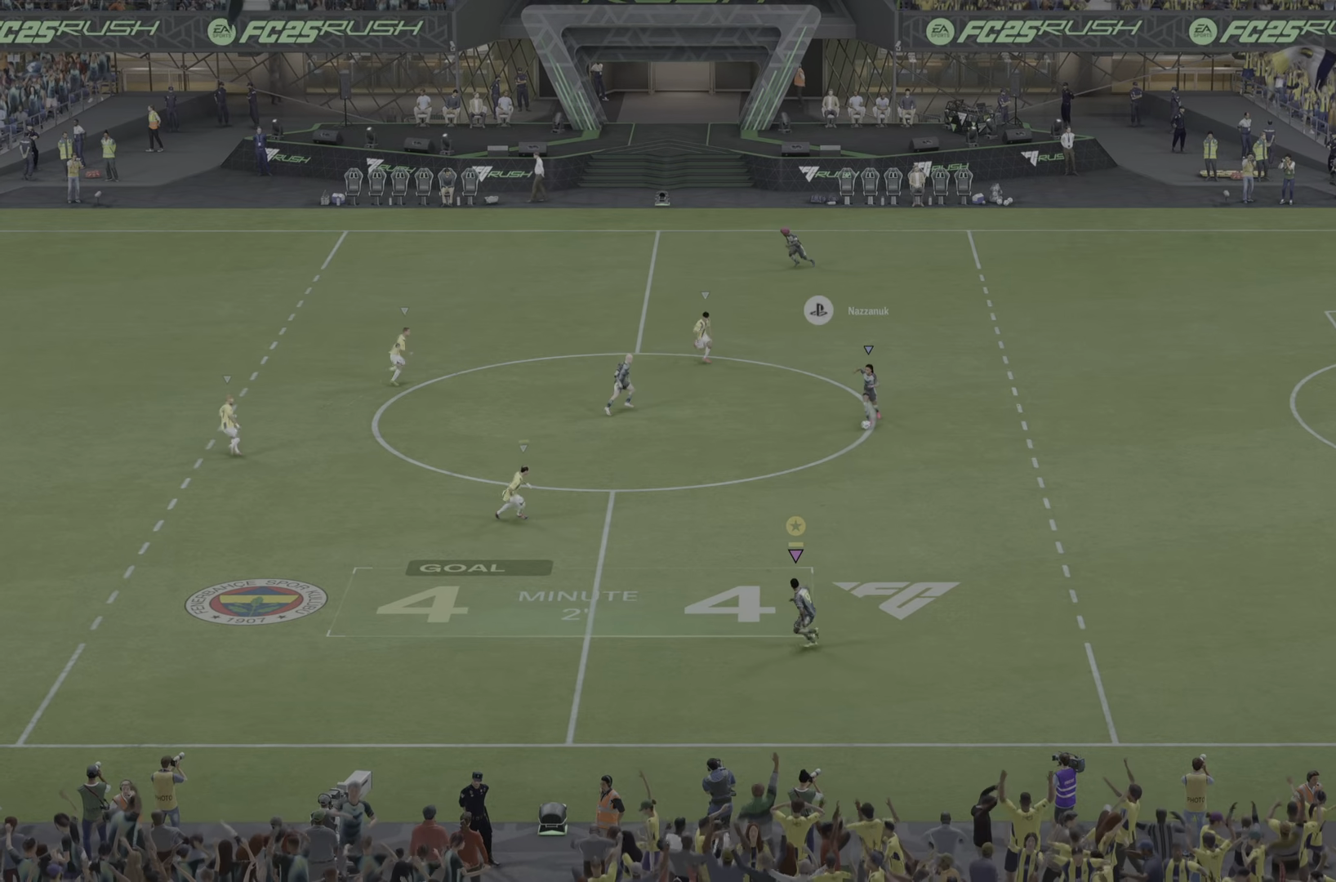
{"buttons": [], "left_stick": "down-left", "right_stick": "center", "events": []}
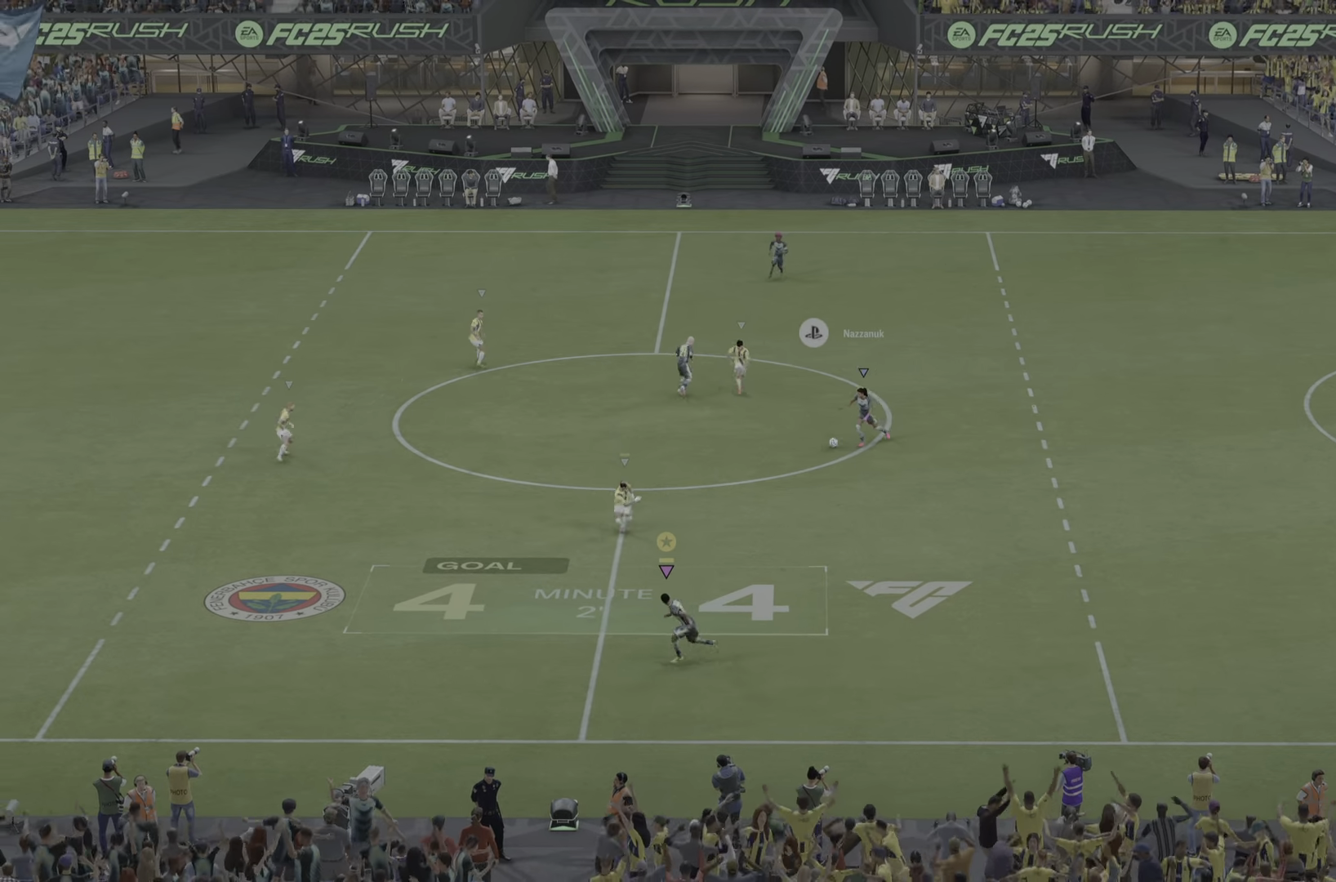
{"buttons": [], "left_stick": "down-left", "right_stick": "center", "events": []}
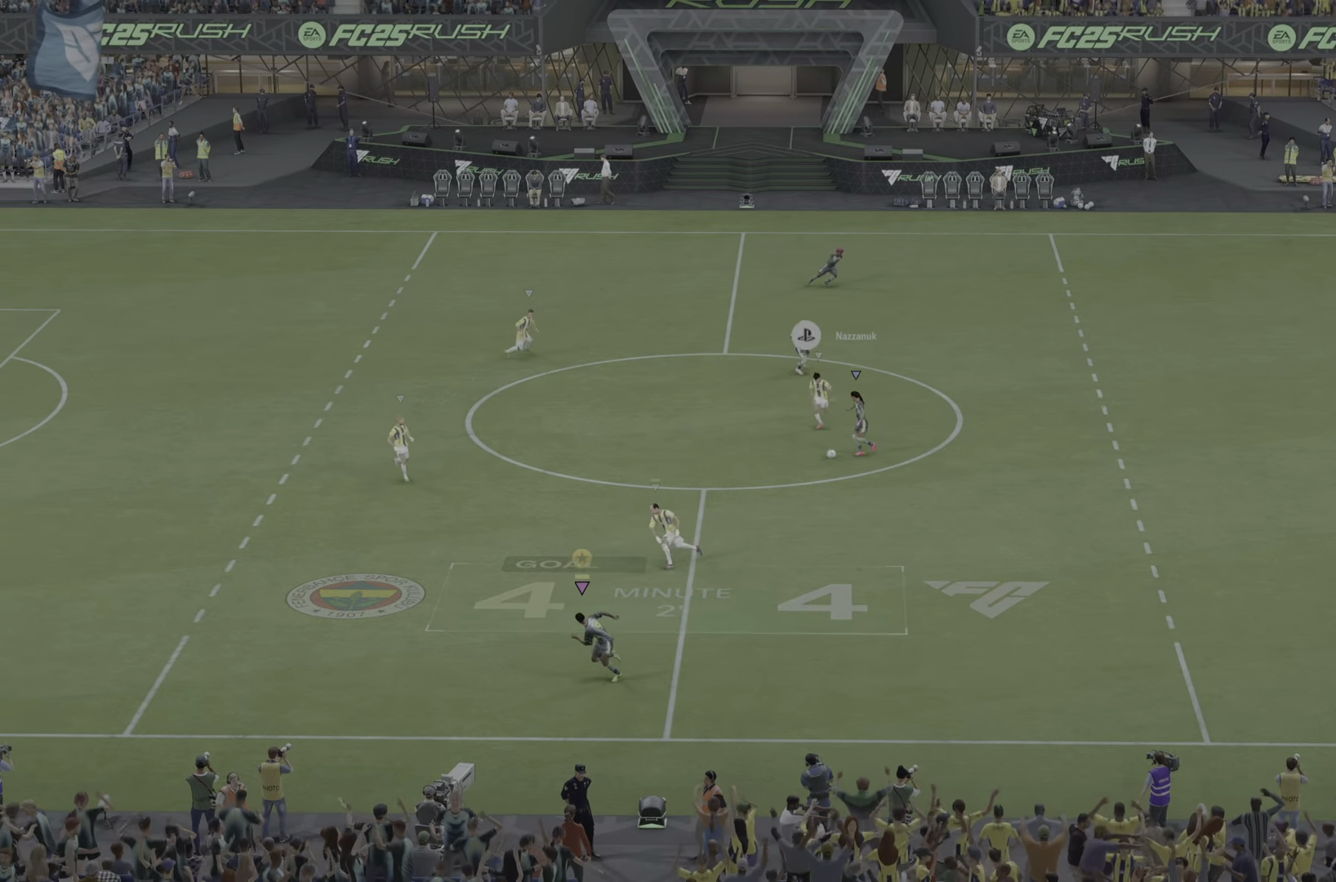
{"buttons": [], "left_stick": "left", "right_stick": "center", "events": [[267, "left_stick", "left"]]}
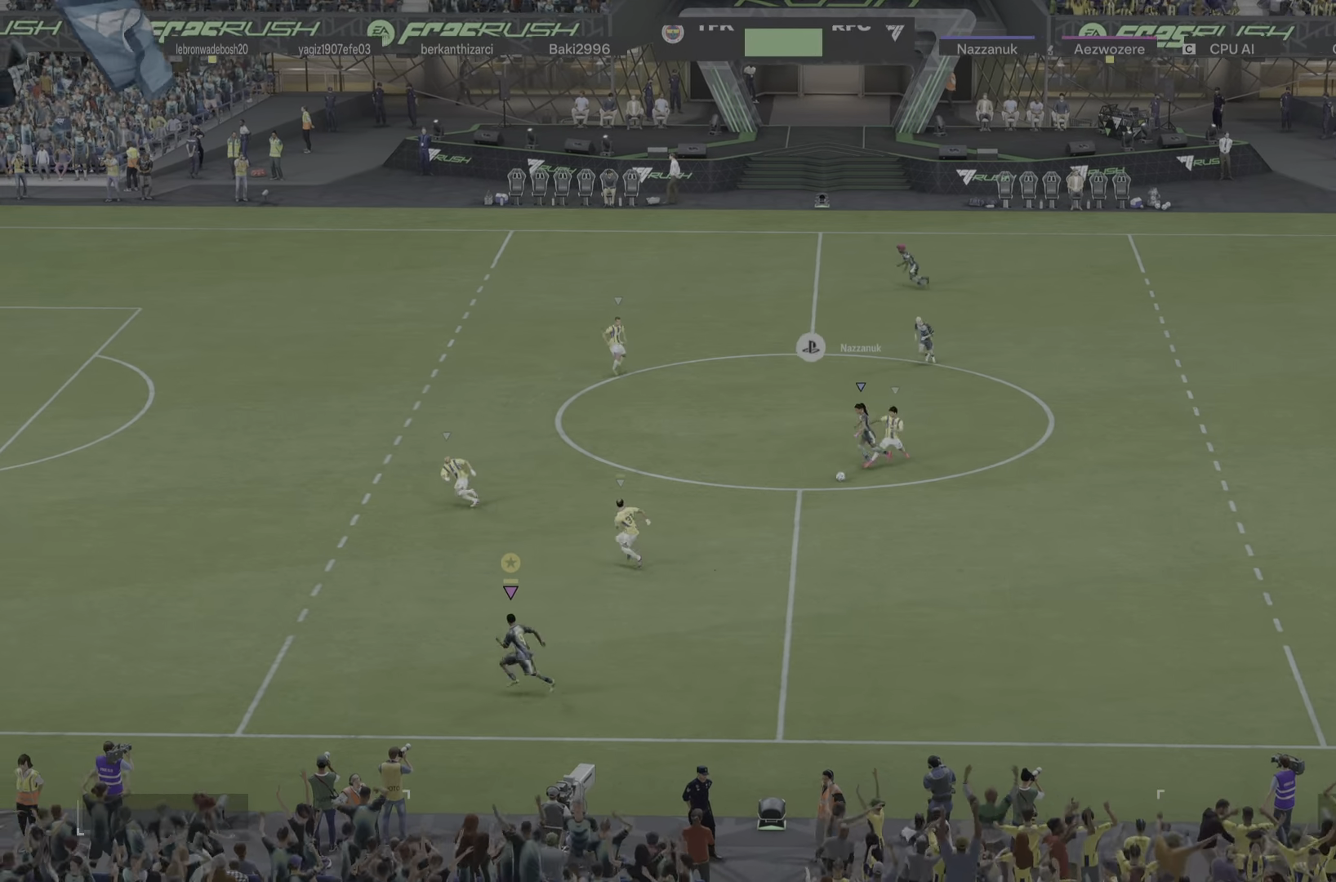
{"buttons": [], "left_stick": "left", "right_stick": "center", "events": []}
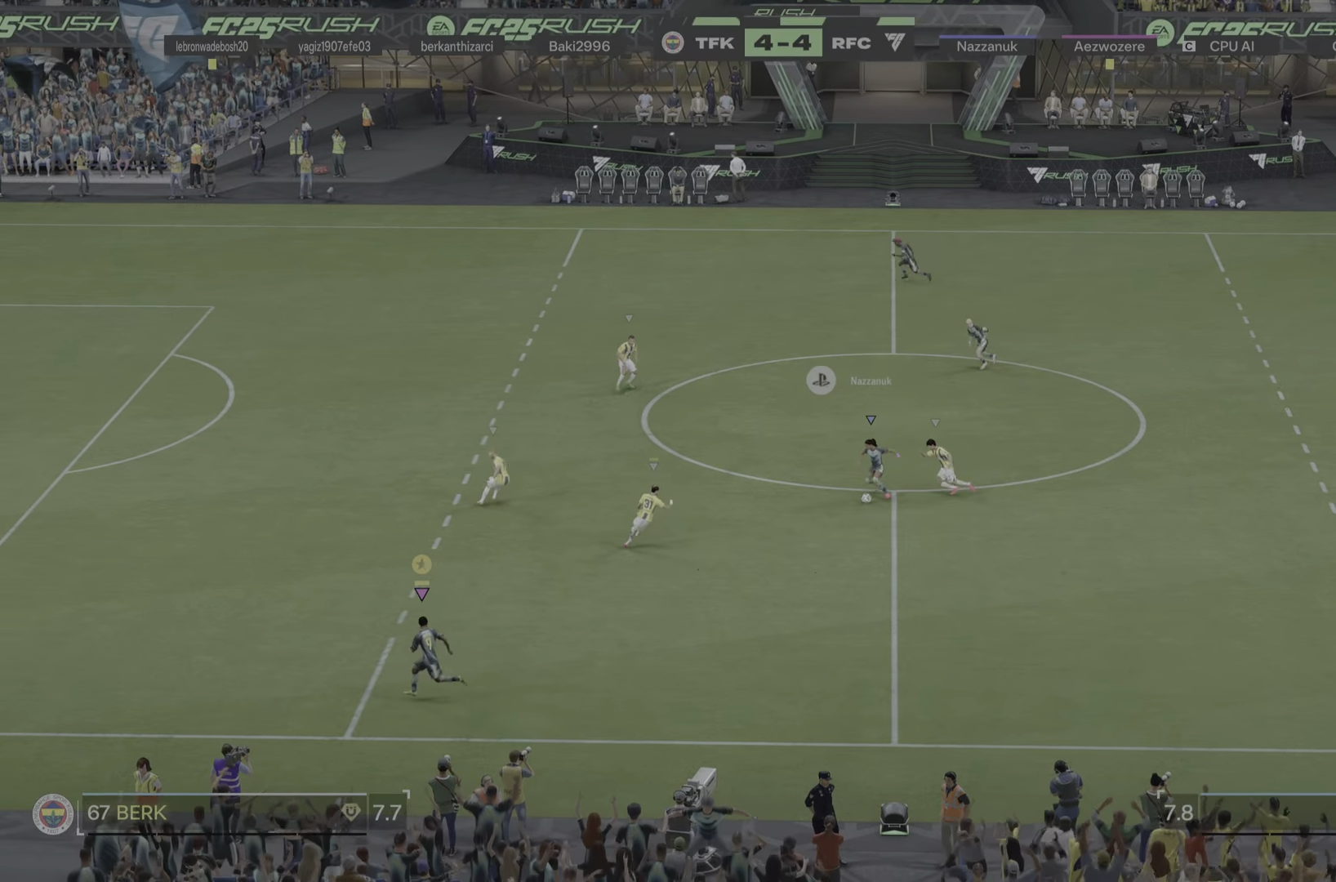
{"buttons": [], "left_stick": "left", "right_stick": "center", "events": []}
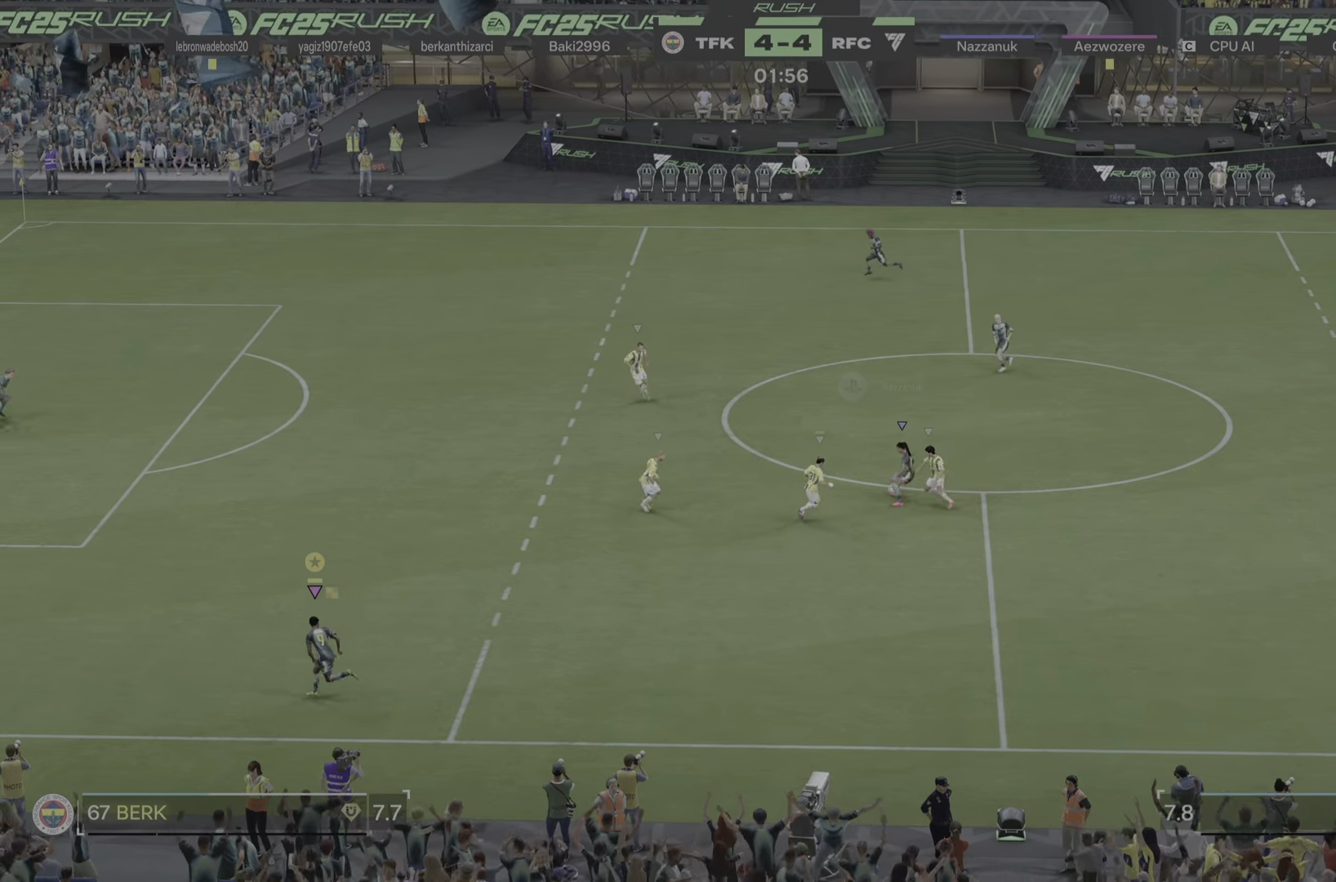
{"buttons": [], "left_stick": "right", "right_stick": "center", "events": [[67, "left_stick", "center"], [134, "left_stick", "right"]]}
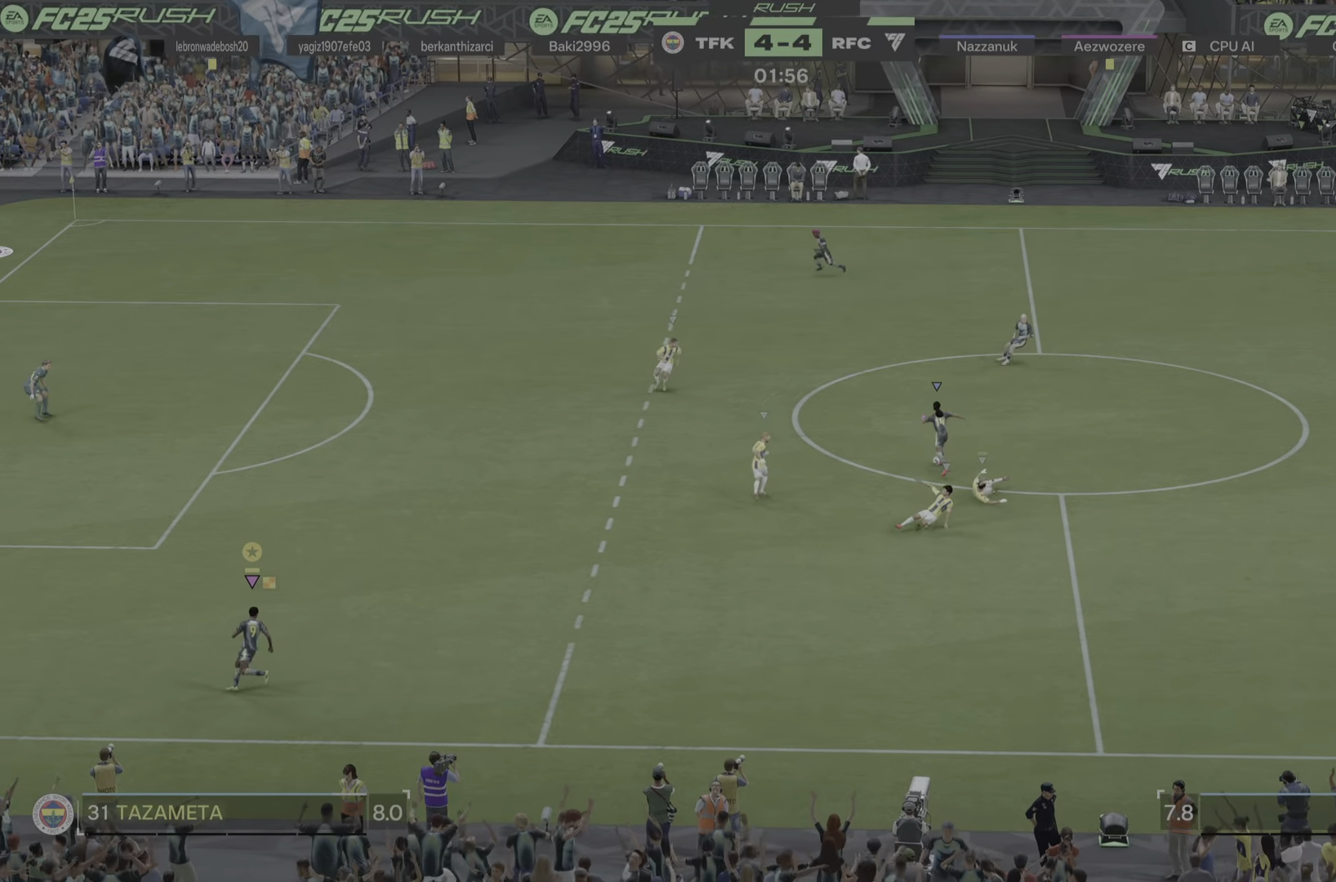
{"buttons": [], "left_stick": "right", "right_stick": "center"}
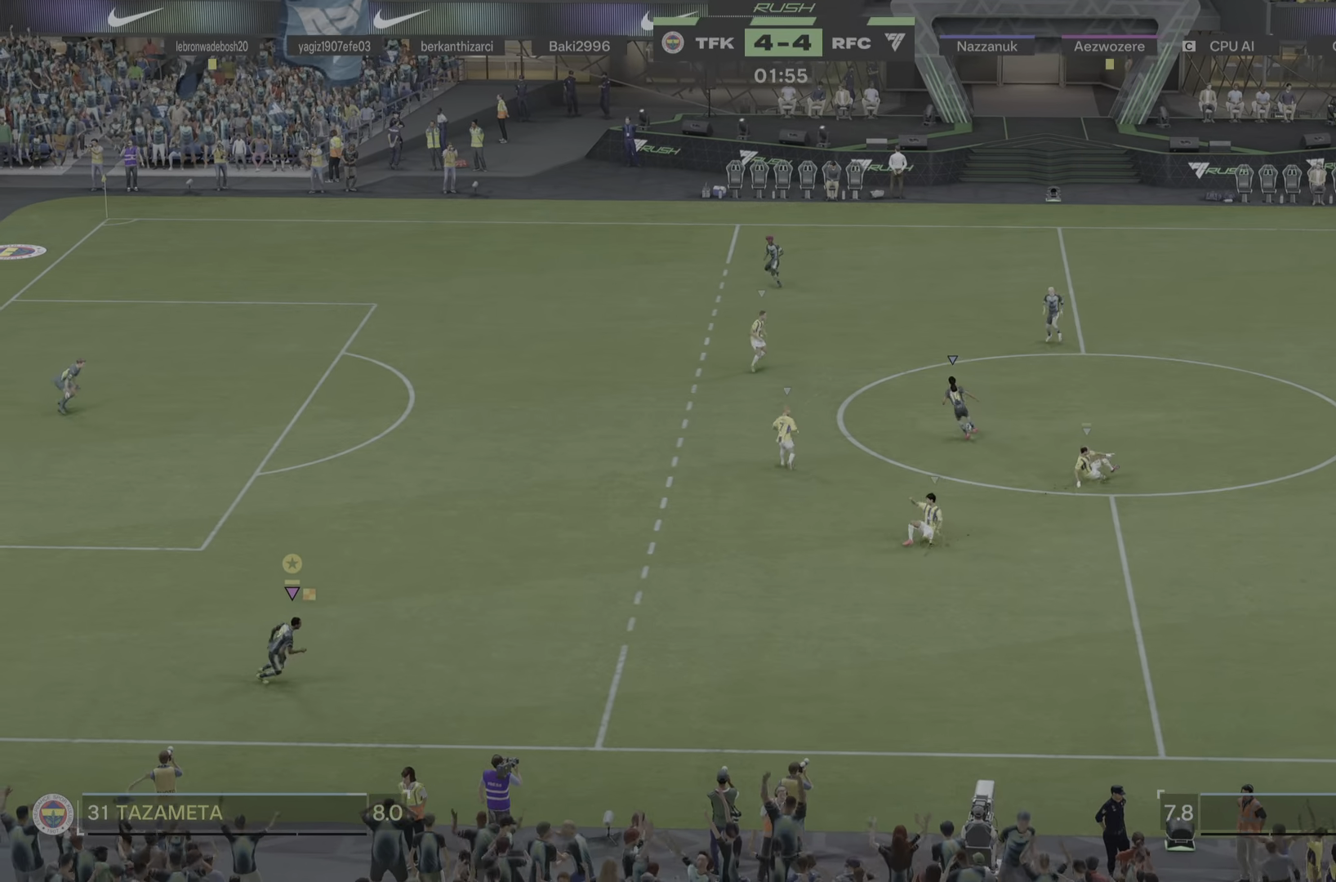
{"buttons": [], "left_stick": "right", "right_stick": "center"}
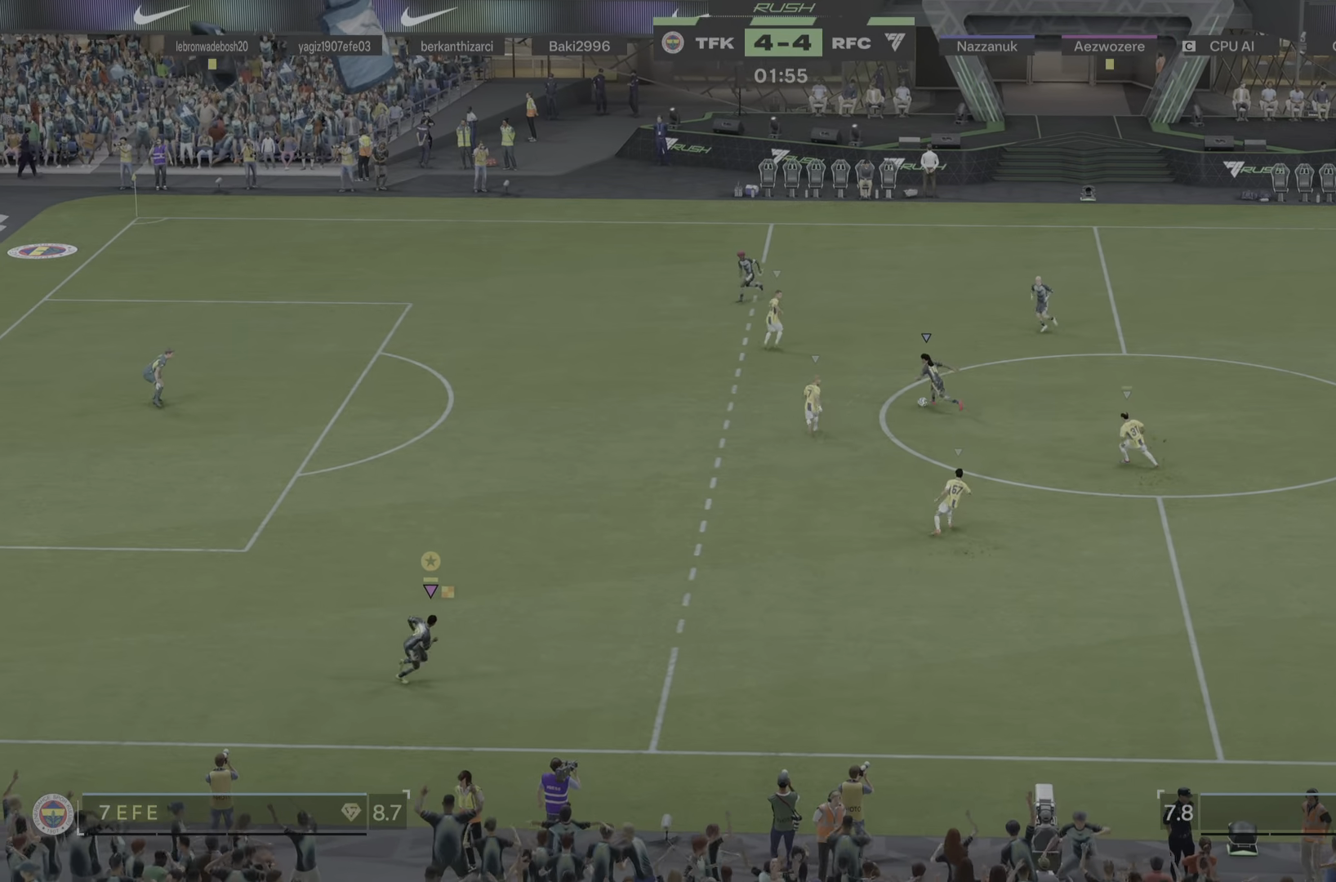
{"buttons": [], "left_stick": "right", "right_stick": "center", "events": []}
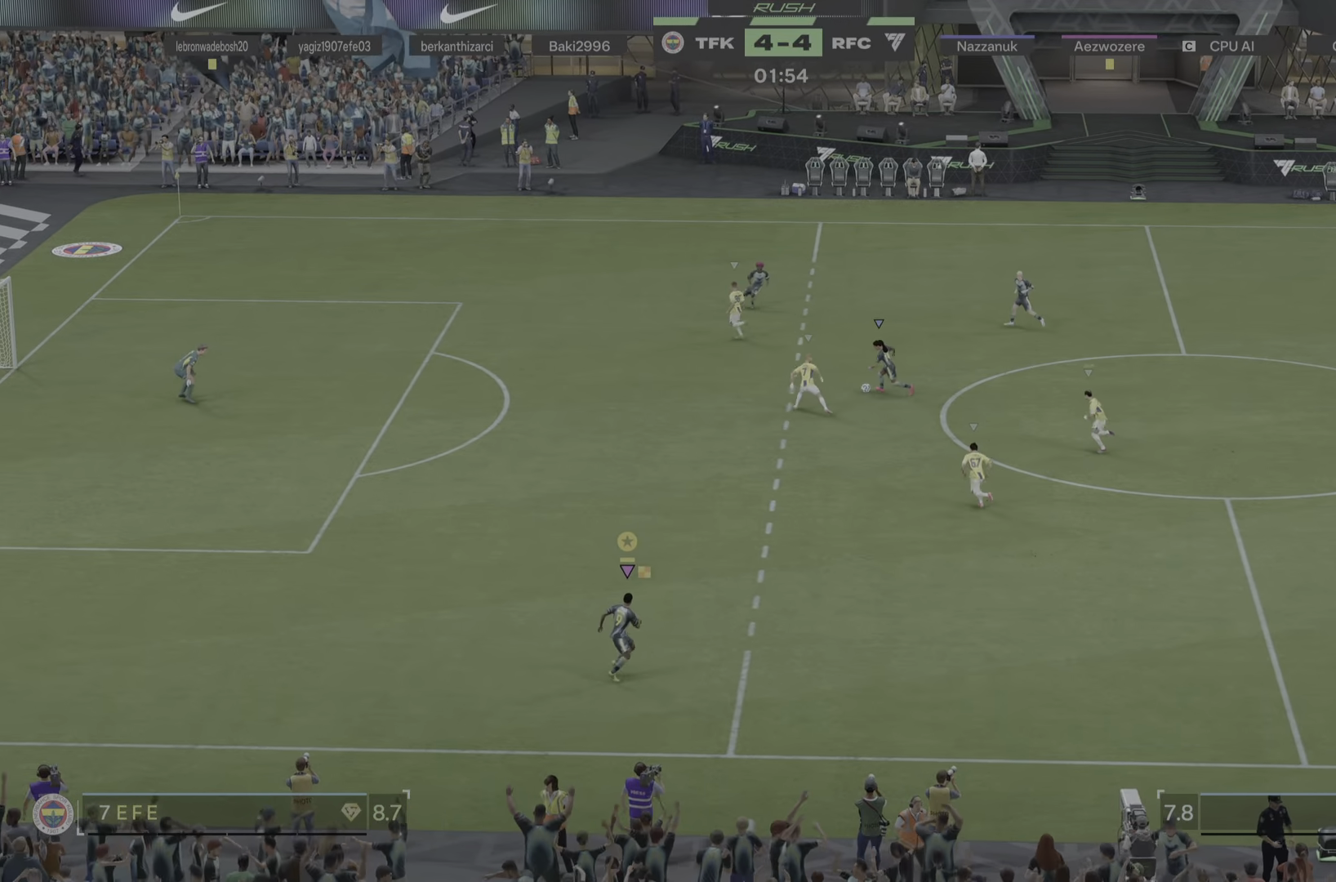
{"buttons": [], "left_stick": "down-left", "right_stick": "center", "events": [[67, "left_stick", "center"], [417, "left_stick", "down-left"]]}
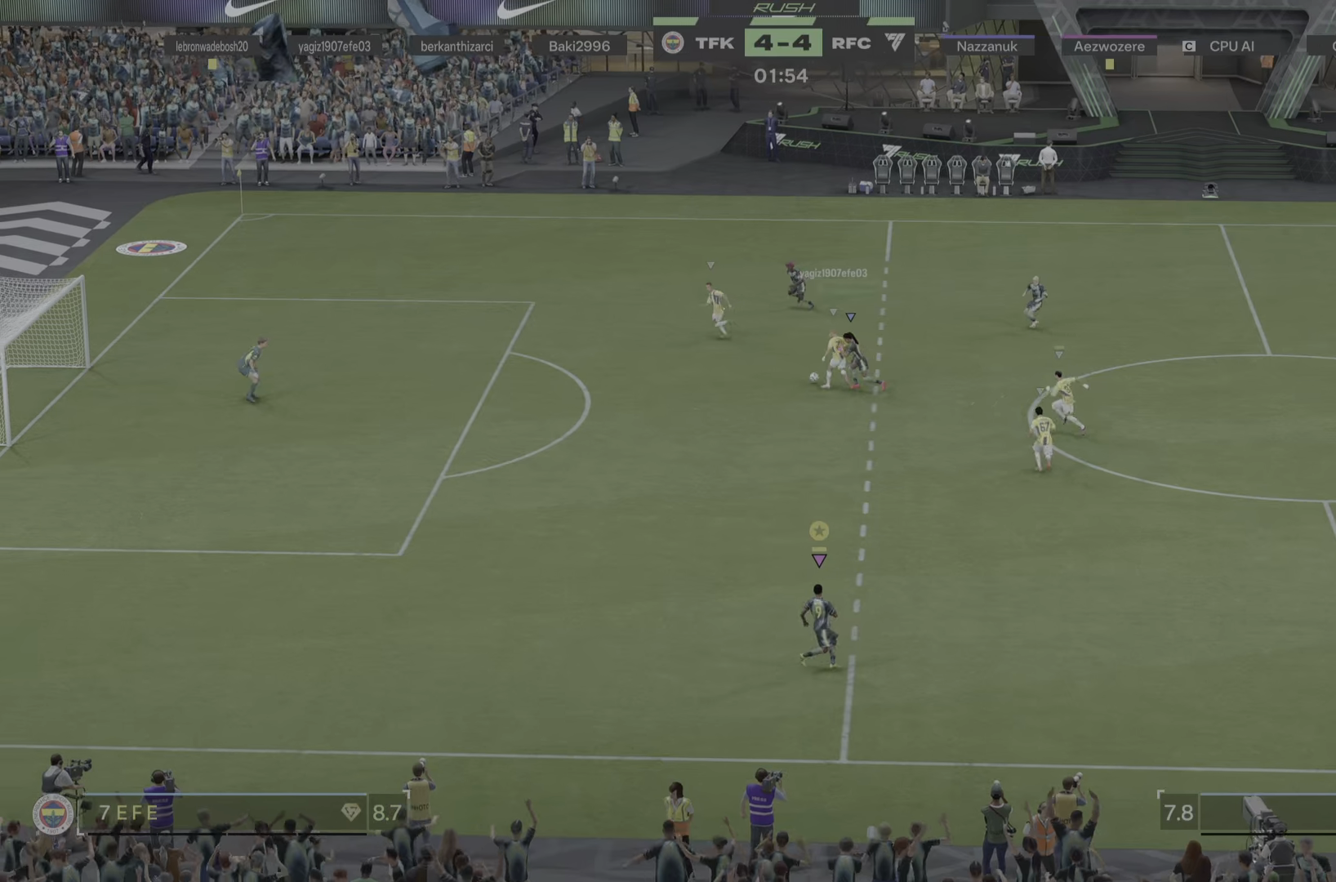
{"buttons": [], "left_stick": "up-right", "right_stick": "center", "events": [[184, "left_stick", "up-left"], [234, "left_stick", "up-right"]]}
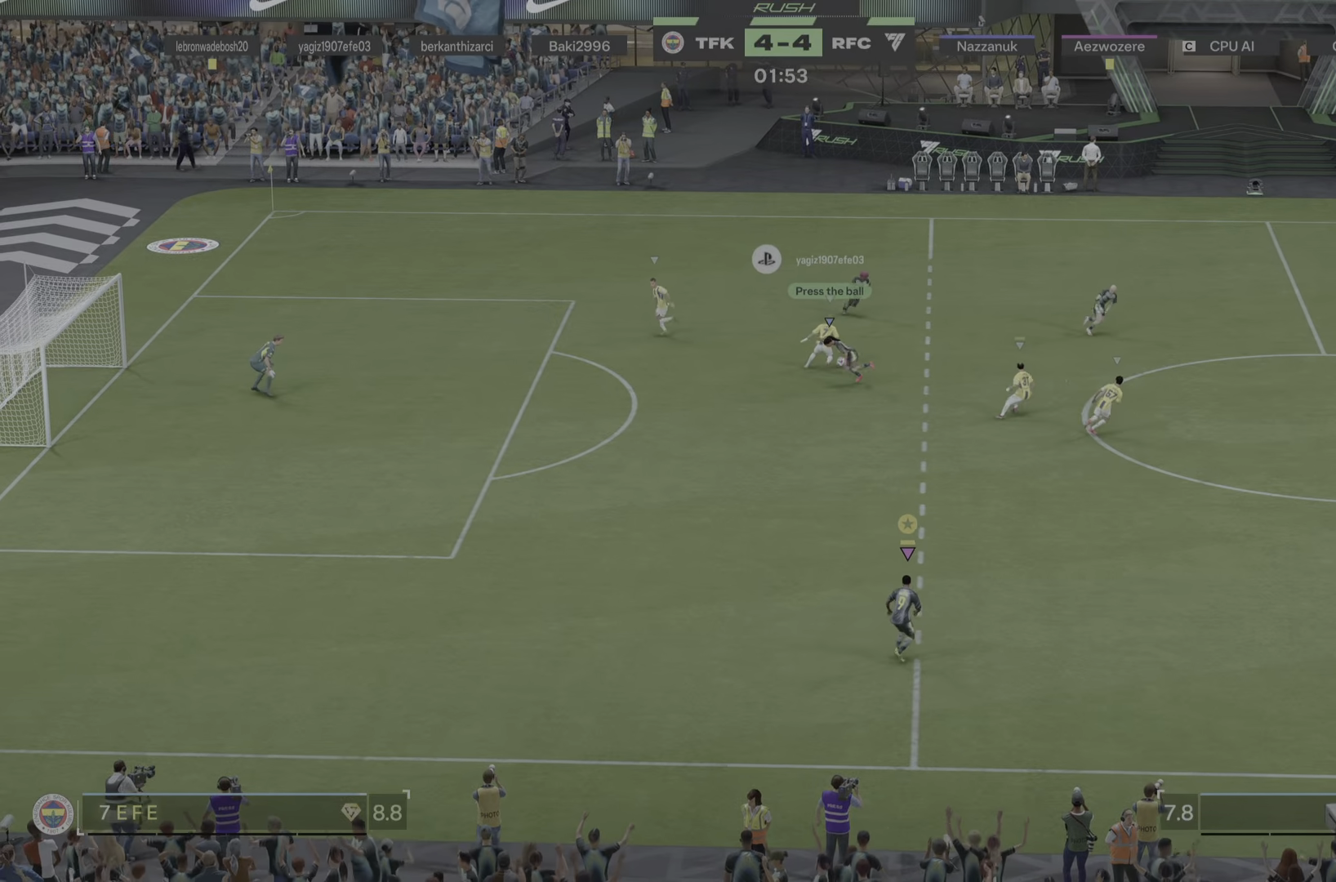
{"buttons": [], "left_stick": "right", "right_stick": "center"}
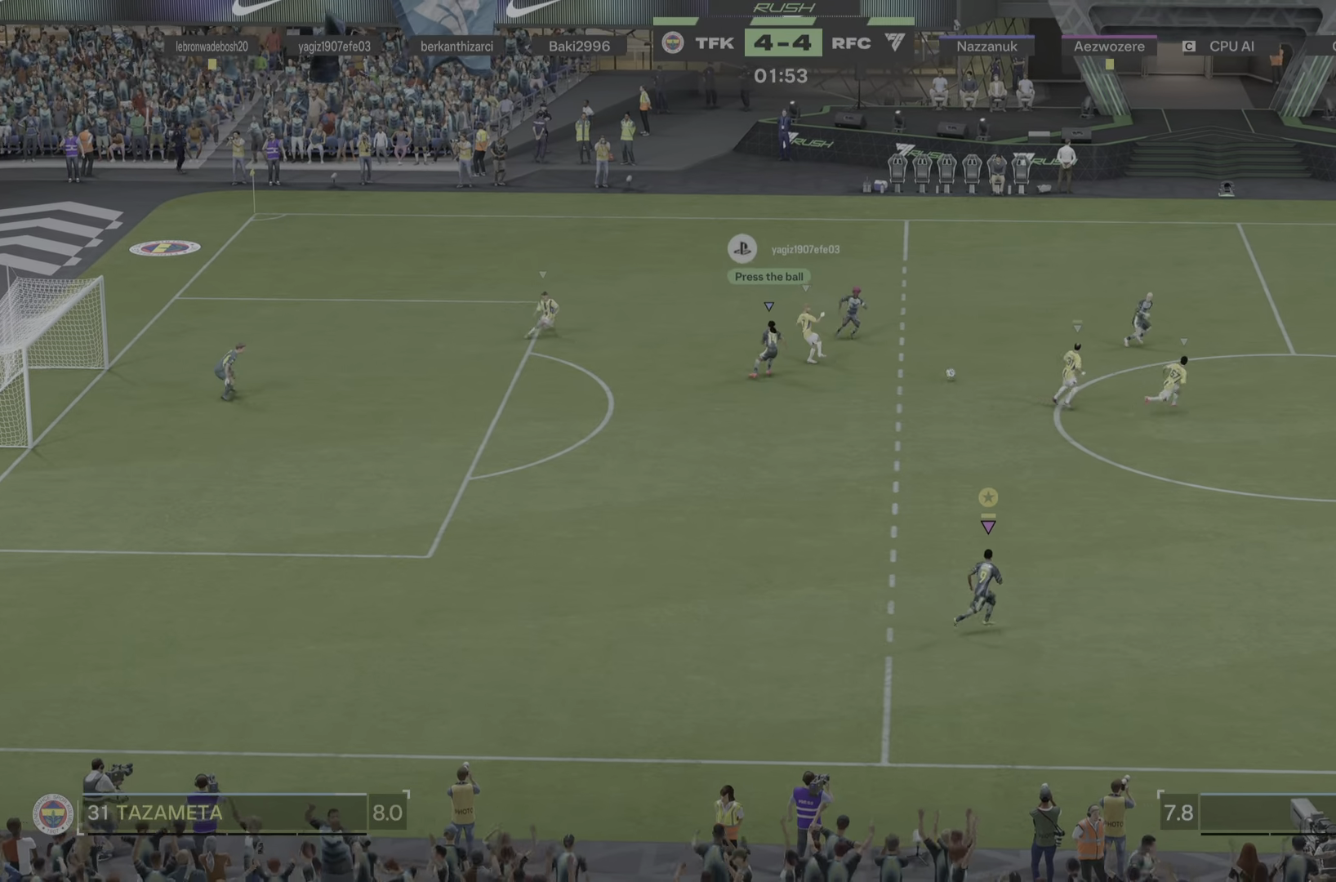
{"buttons": [], "left_stick": "right", "right_stick": "center", "events": []}